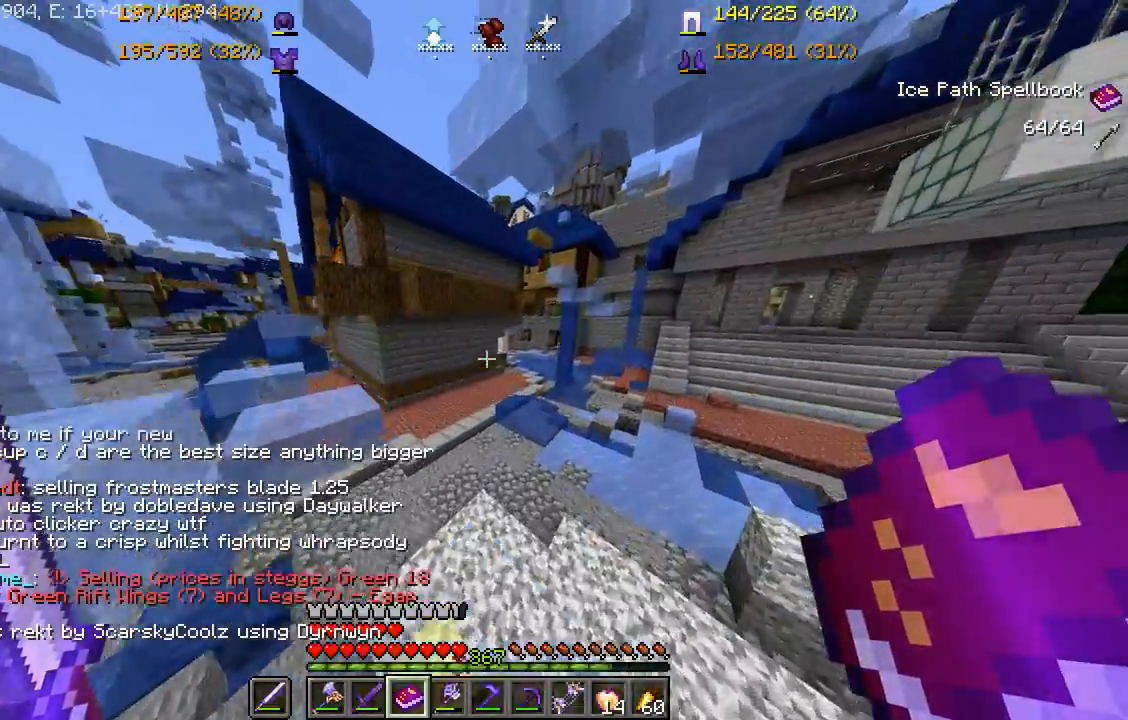
Gameplay with keyboard and mouse; each line is a JSON object with the keys and mouse buttons held at the frame after it. "events" lists presses ("down") and releases ("up") of "a", "d", "s", "space", "w", "mouse_left" and "mouse_right" between this image and that frame as [ms after this image, input, new state], when the widget could be followed in between. "mouse_left", "mouse_right" = the "left", "right" buttons of the "mouse" list. No other keys are recorded. Fast repeated clicks can show as one long hold. Mouse movement is not recorded.
{"keys": ["a", "space", "w"], "mouse": [], "events": [[67, "mouse_right", "up"], [117, "mouse_right", "down"], [167, "d", "up"], [233, "mouse_right", "up"], [250, "a", "down"]]}
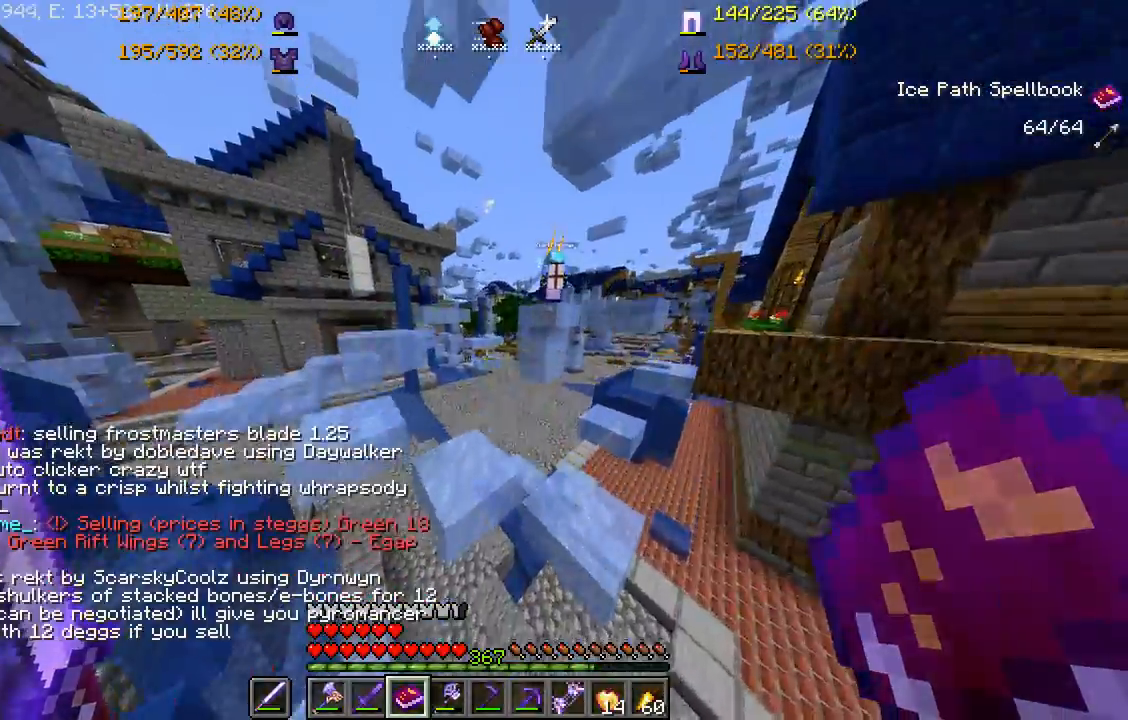
{"keys": ["a", "space", "w"], "mouse": [], "events": [[100, "mouse_right", "down"], [367, "mouse_right", "up"]]}
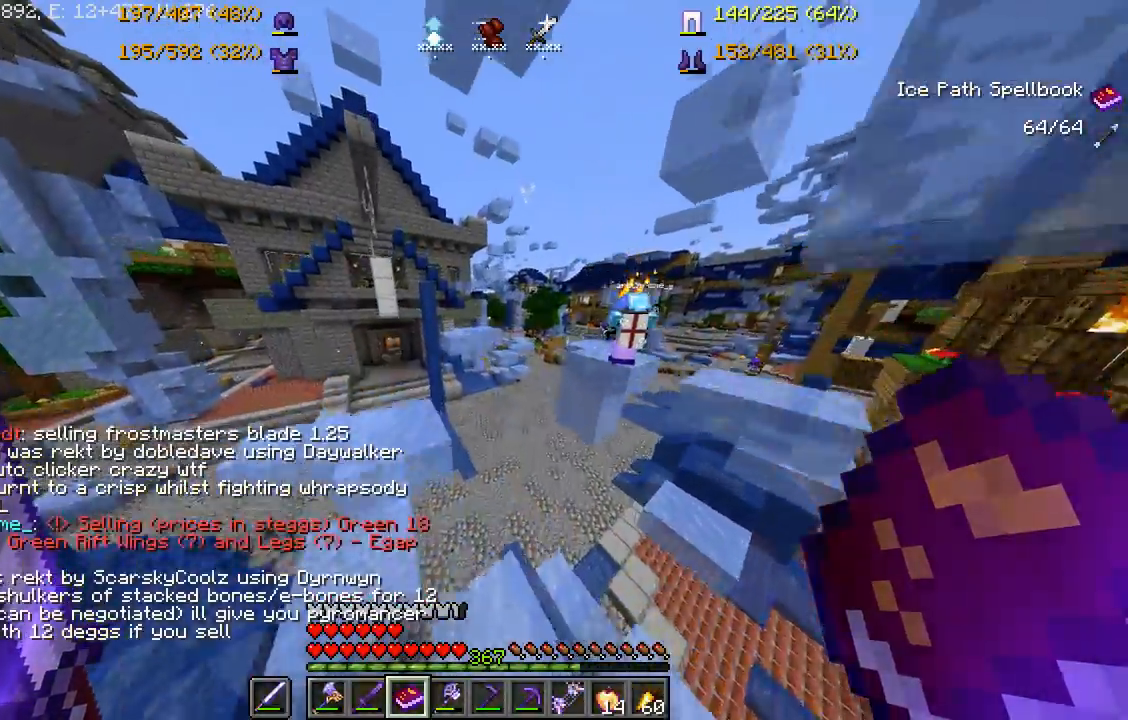
{"keys": ["w"], "mouse": [], "events": [[33, "space", "up"], [500, "a", "up"]]}
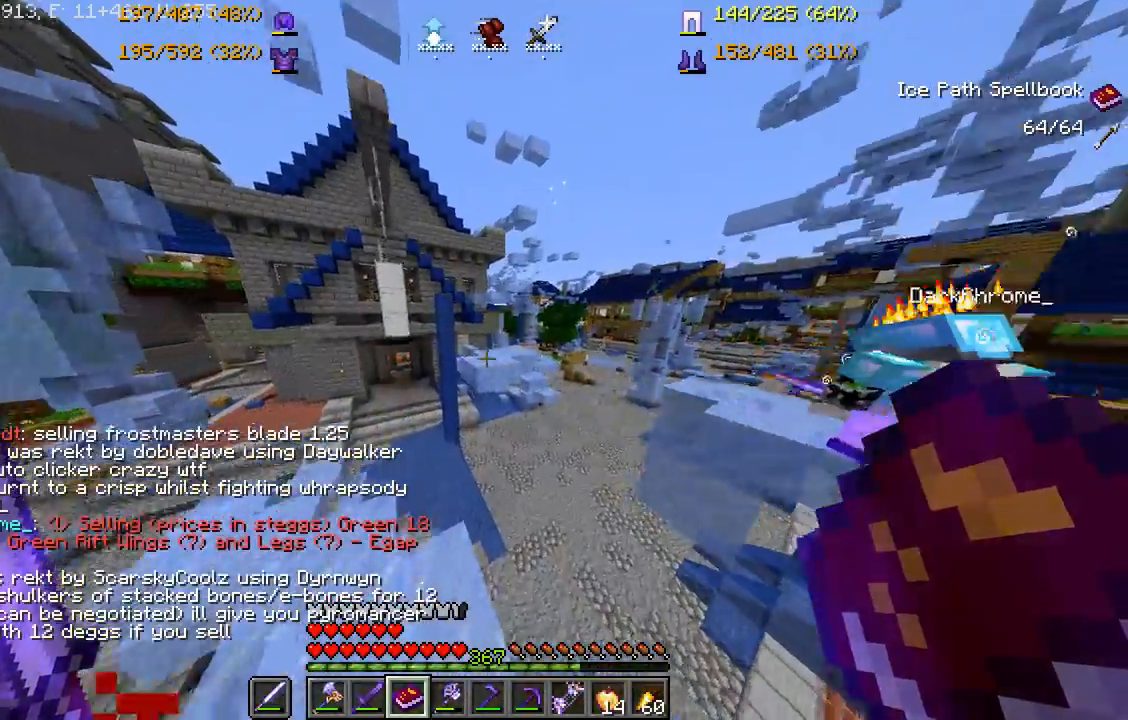
{"keys": ["w"], "mouse": [], "events": [[167, "space", "down"], [417, "space", "up"]]}
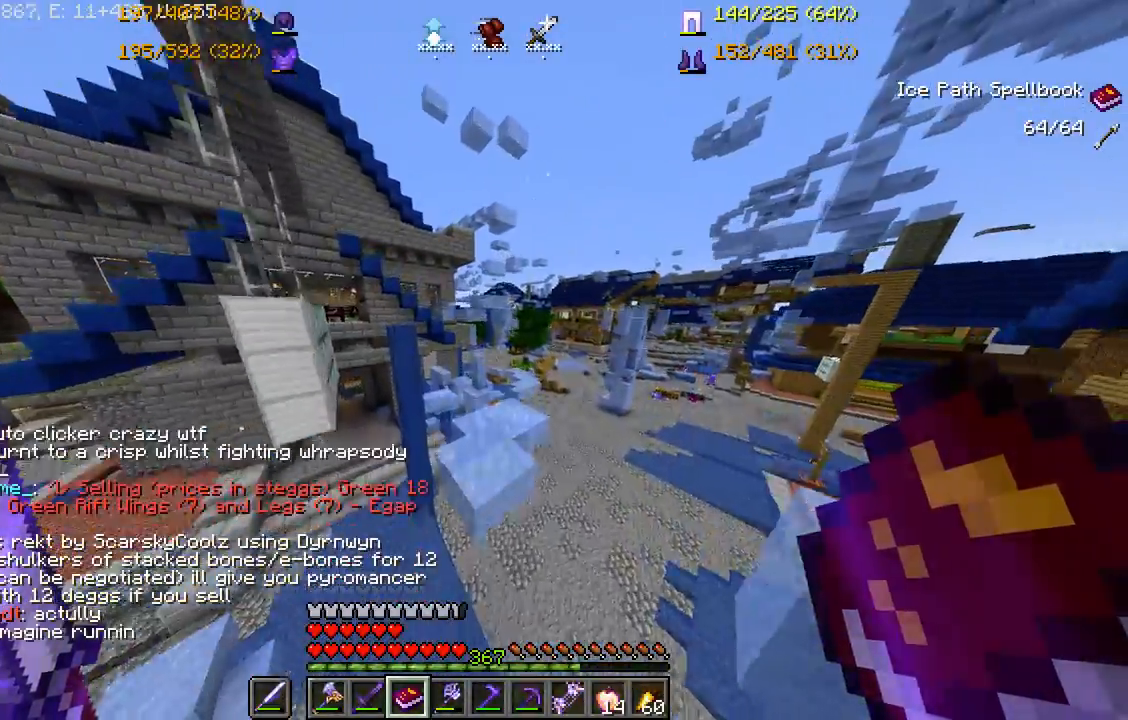
{"keys": ["space", "w"], "mouse": [], "events": [[400, "space", "down"]]}
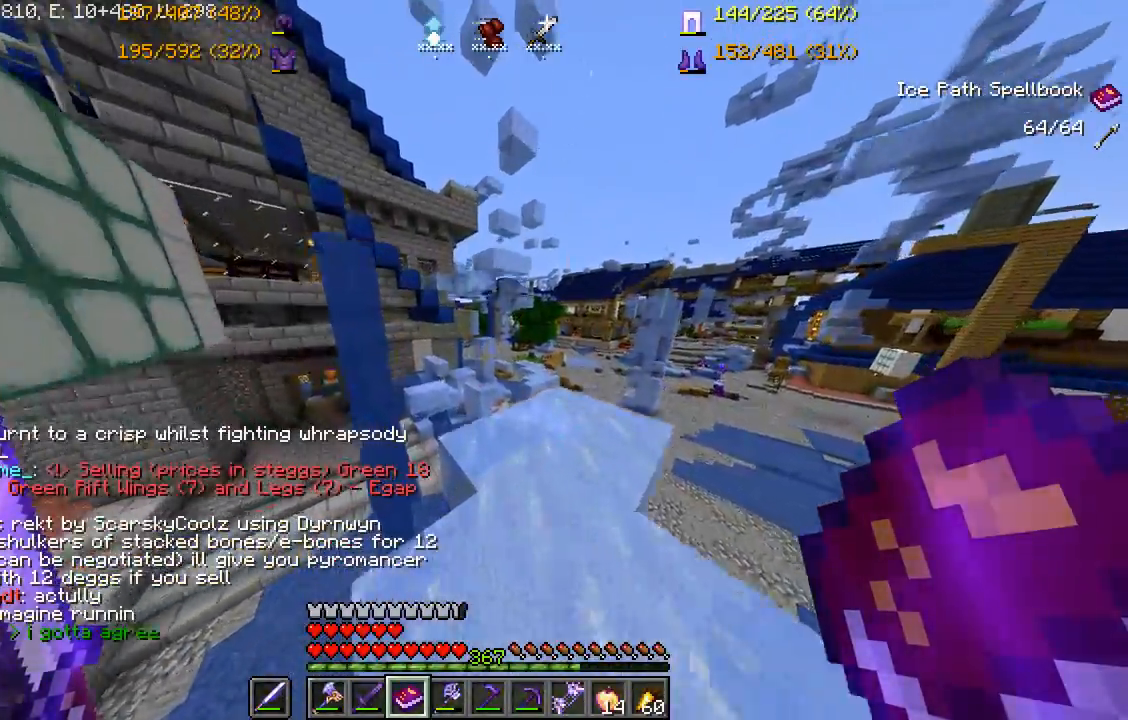
{"keys": ["a", "w"], "mouse": ["right"], "events": [[267, "space", "up"], [367, "a", "down"], [400, "mouse_right", "down"]]}
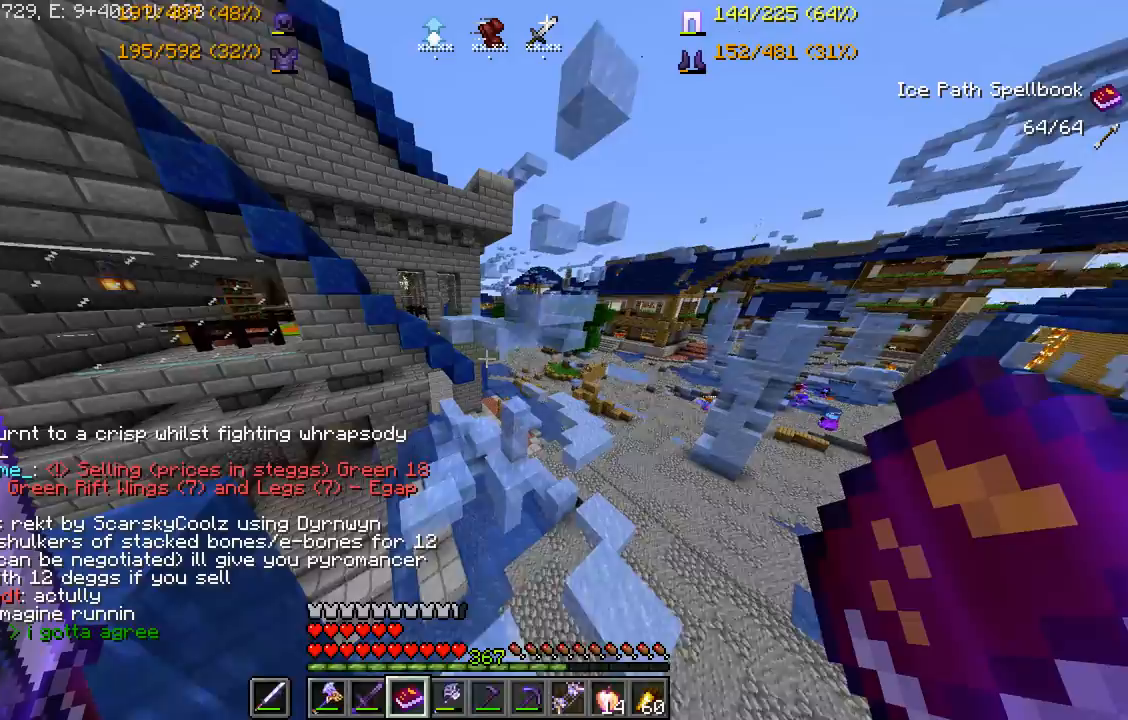
{"keys": ["a", "w"], "mouse": [], "events": [[17, "mouse_right", "up"], [67, "mouse_right", "down"], [200, "mouse_right", "up"]]}
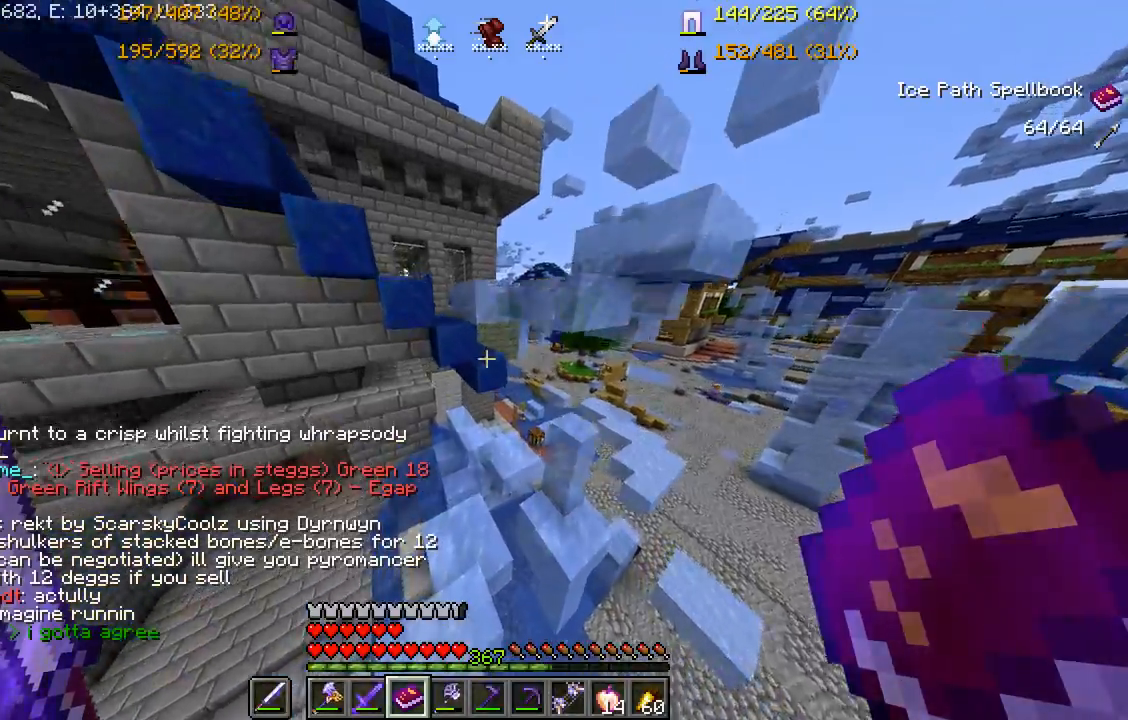
{"keys": [], "mouse": [], "events": [[83, "a", "up"], [300, "a", "down"], [417, "w", "up"], [500, "a", "up"]]}
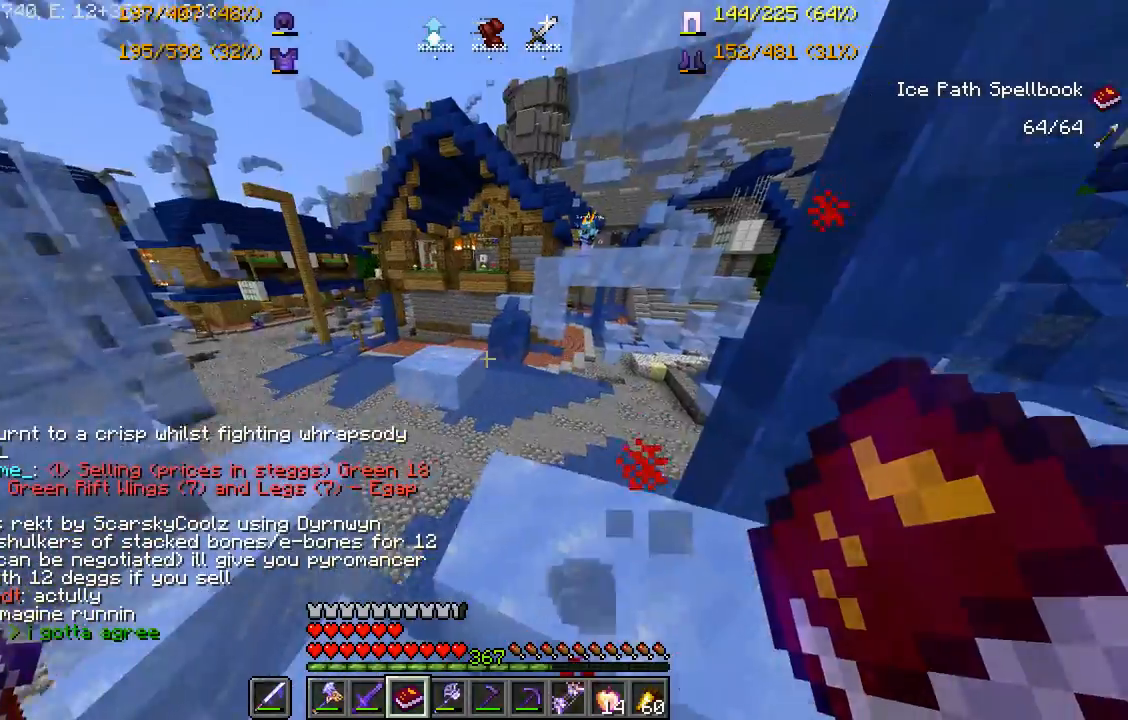
{"keys": ["space", "w"], "mouse": [], "events": [[167, "d", "down"], [233, "d", "up"], [467, "w", "down"], [483, "space", "down"]]}
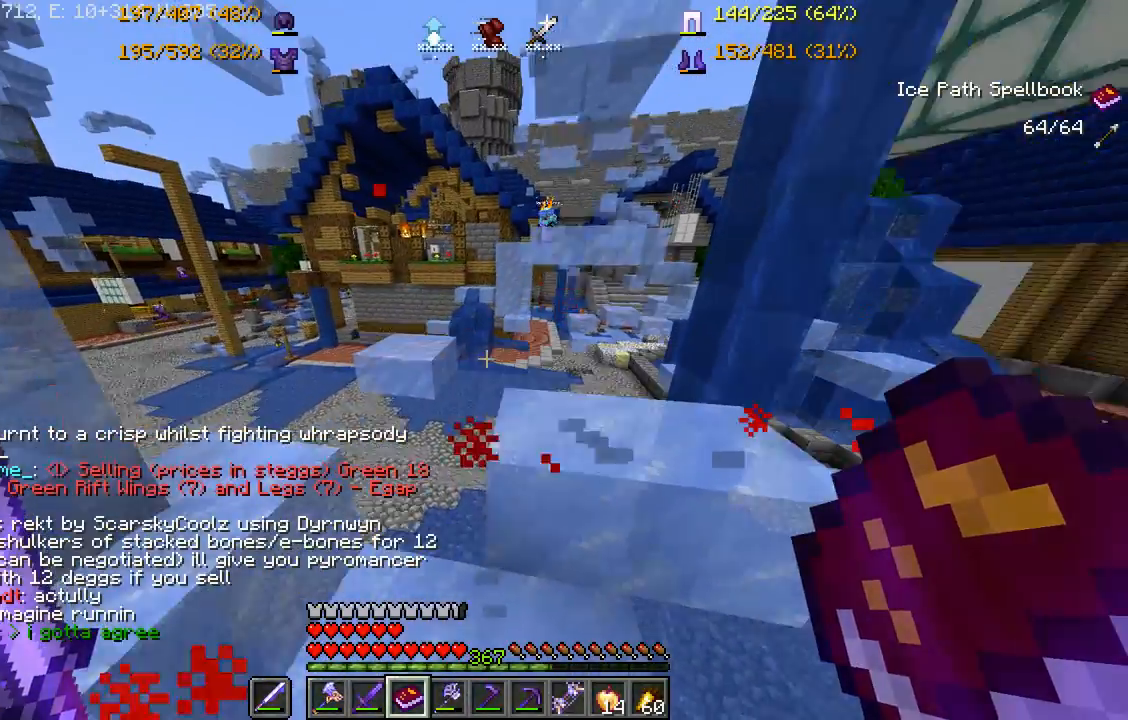
{"keys": [], "mouse": [], "events": [[100, "d", "down"], [183, "space", "up"], [267, "w", "up"], [317, "d", "up"], [383, "d", "down"], [467, "d", "up"]]}
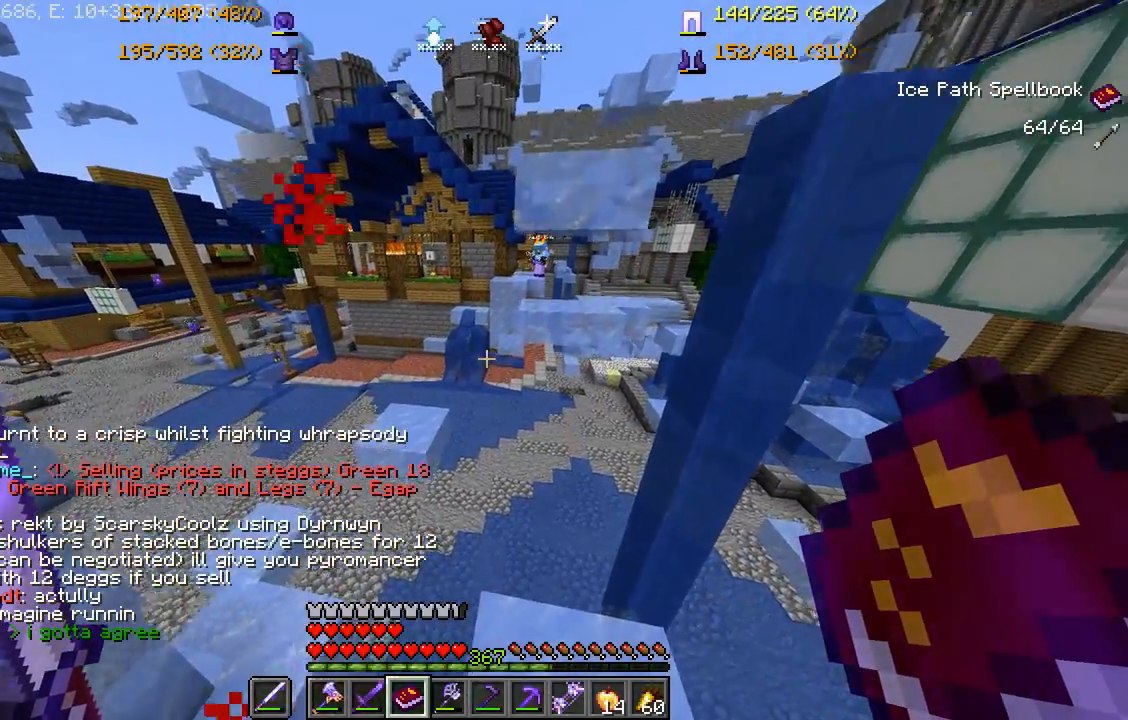
{"keys": [], "mouse": [], "events": []}
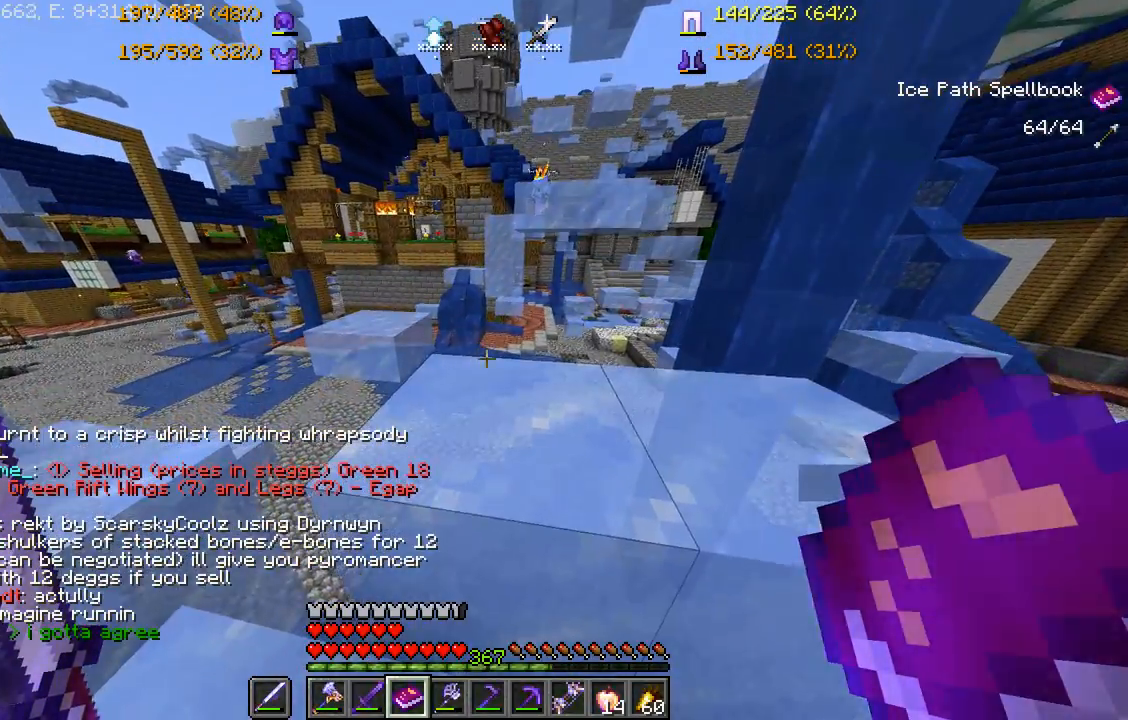
{"keys": [], "mouse": [], "events": []}
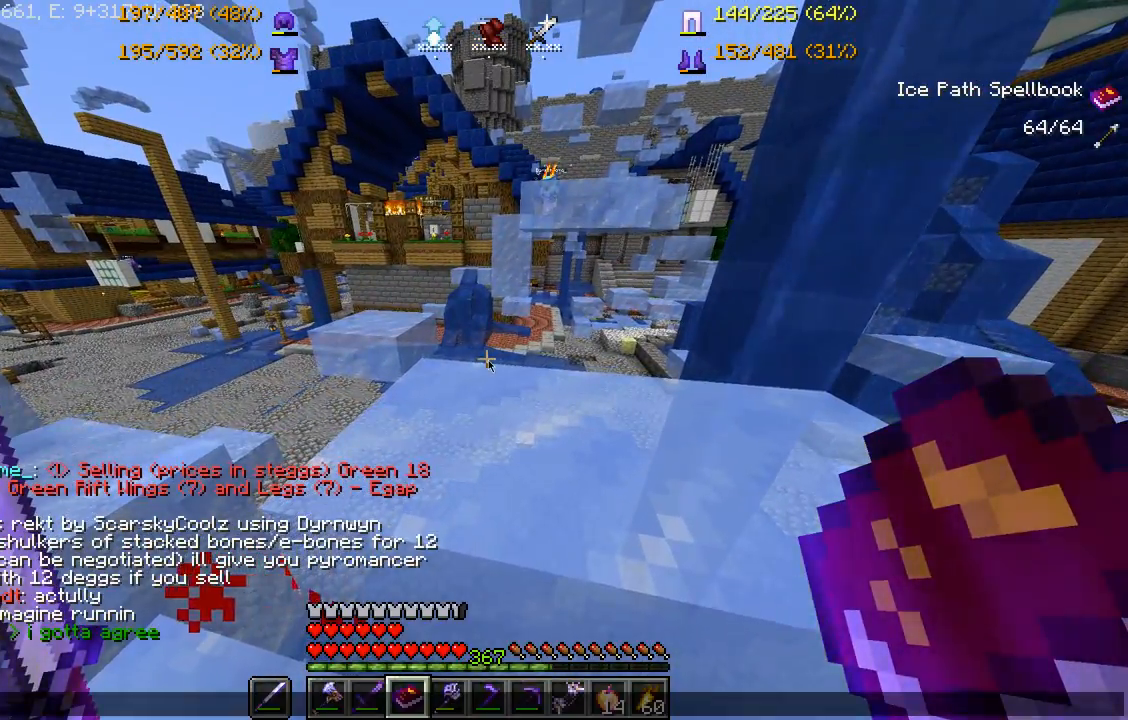
{"keys": [], "mouse": [], "events": []}
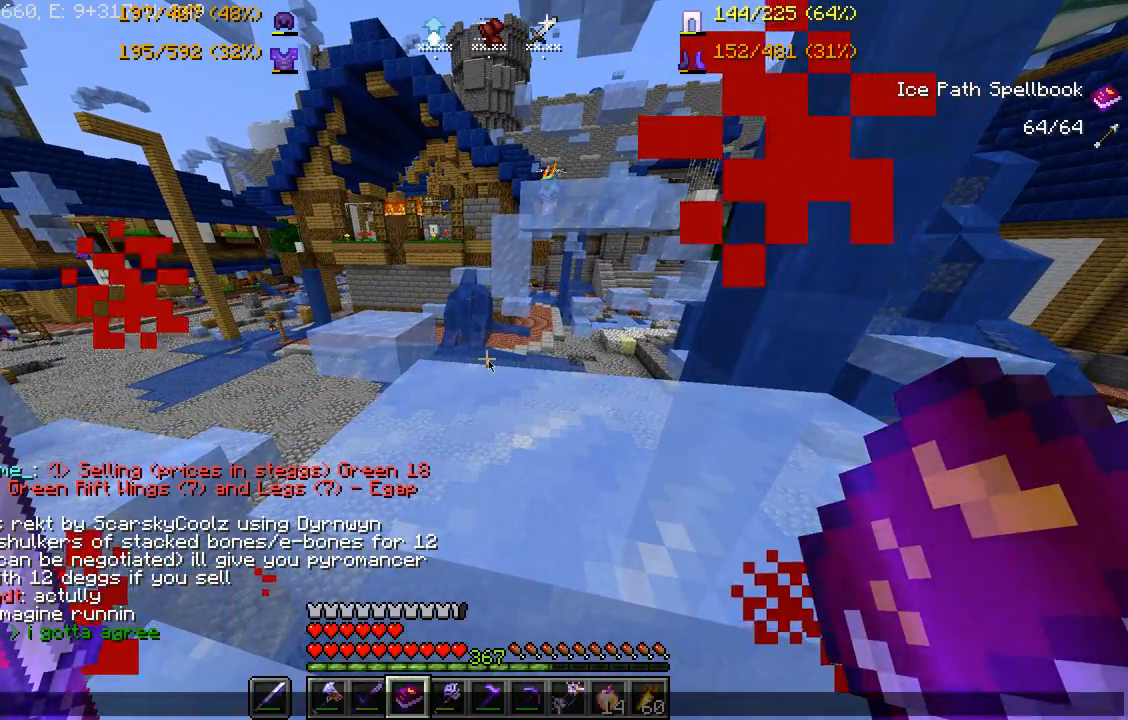
{"keys": [], "mouse": [], "events": []}
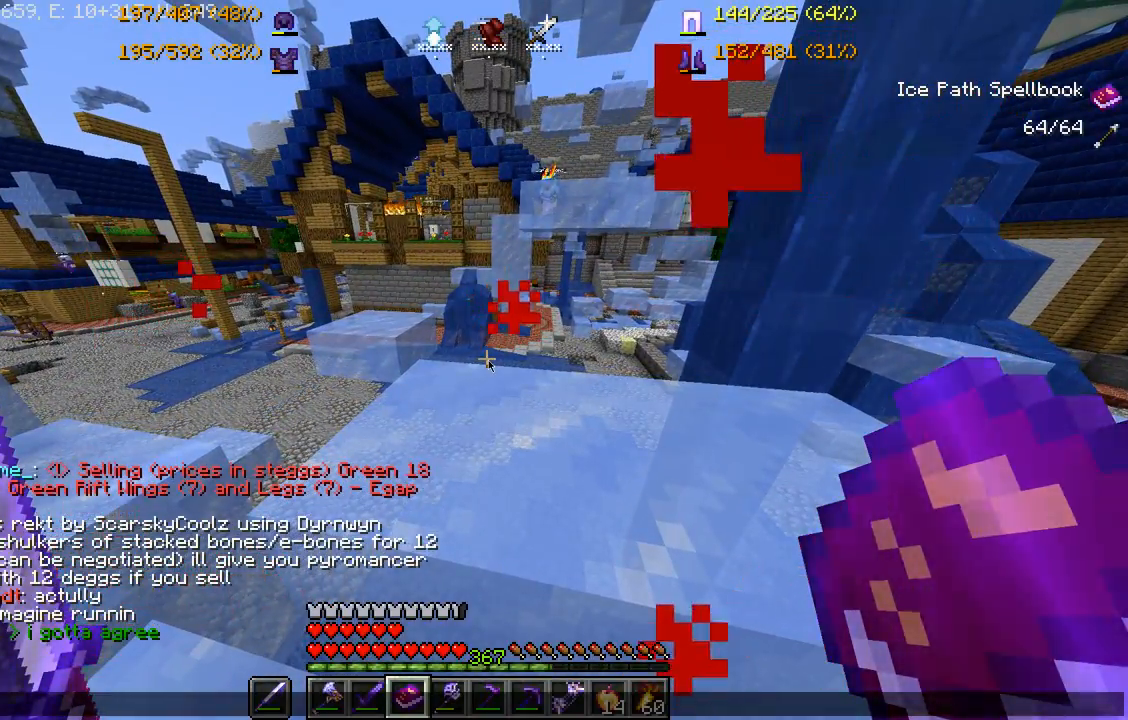
{"keys": [], "mouse": [], "events": []}
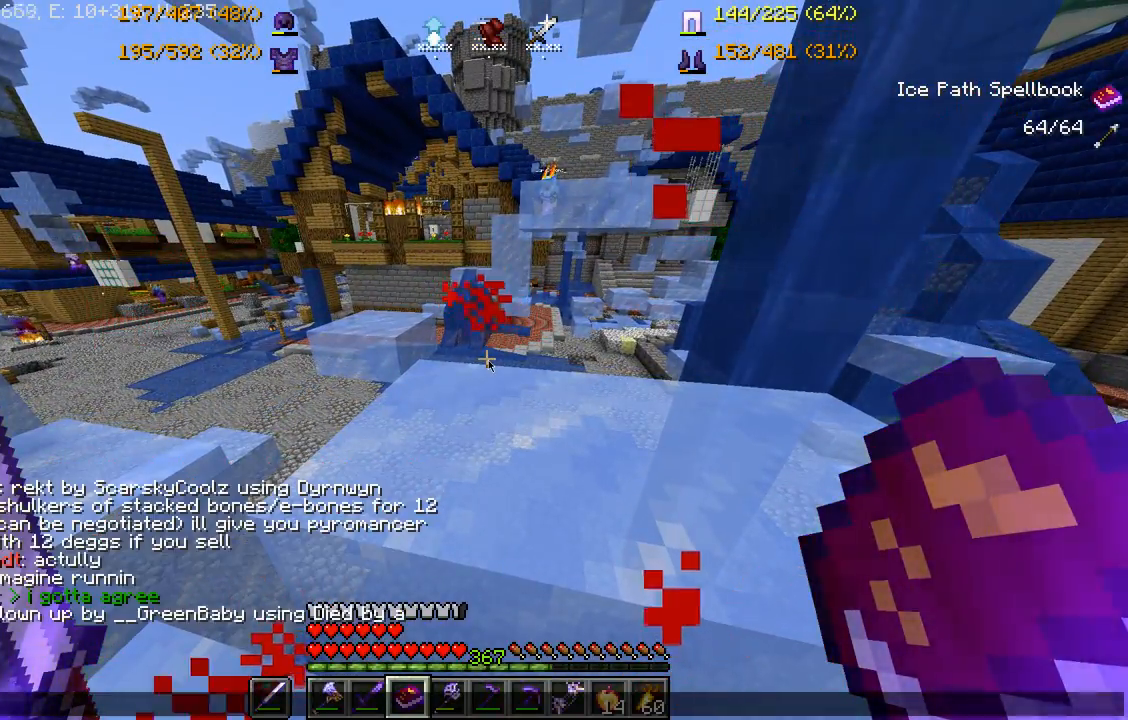
{"keys": [], "mouse": [], "events": []}
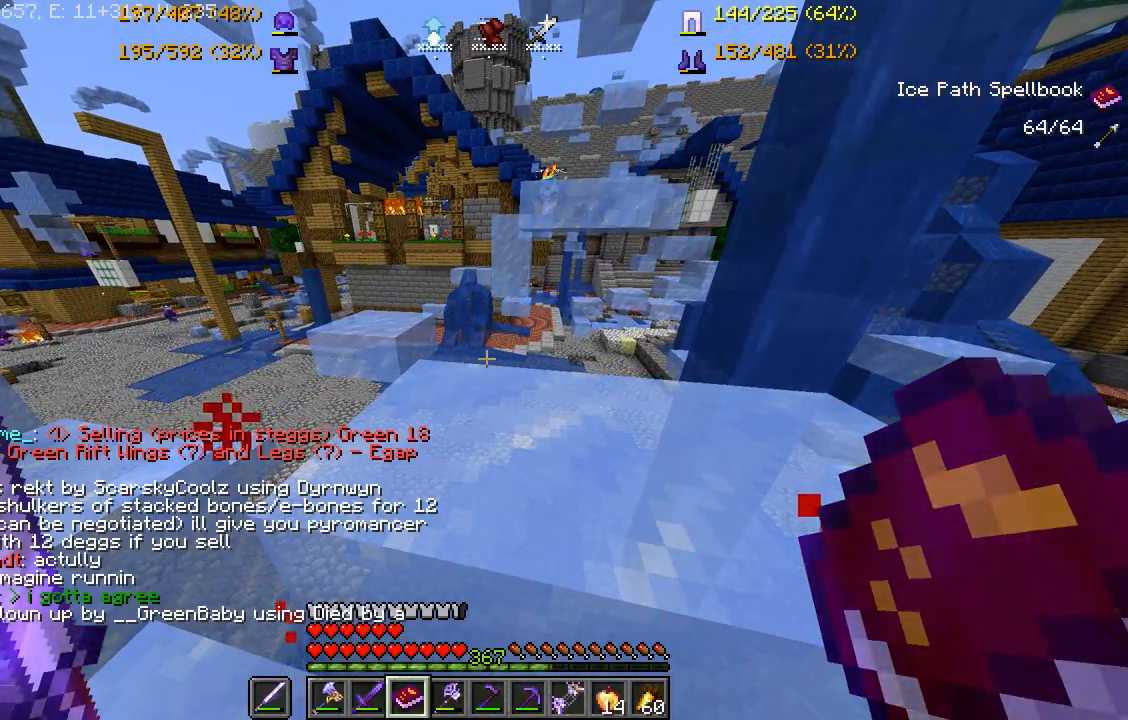
{"keys": [], "mouse": [], "events": []}
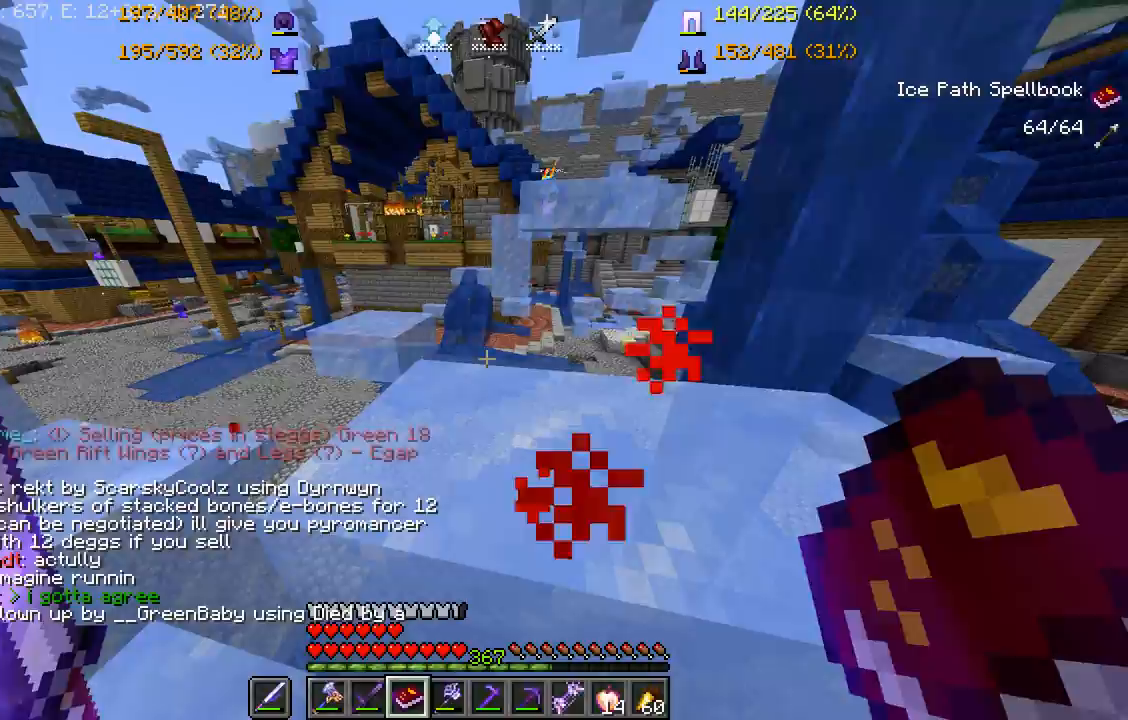
{"keys": ["w"], "mouse": [], "events": [[250, "space", "down"], [400, "space", "up"], [417, "w", "down"]]}
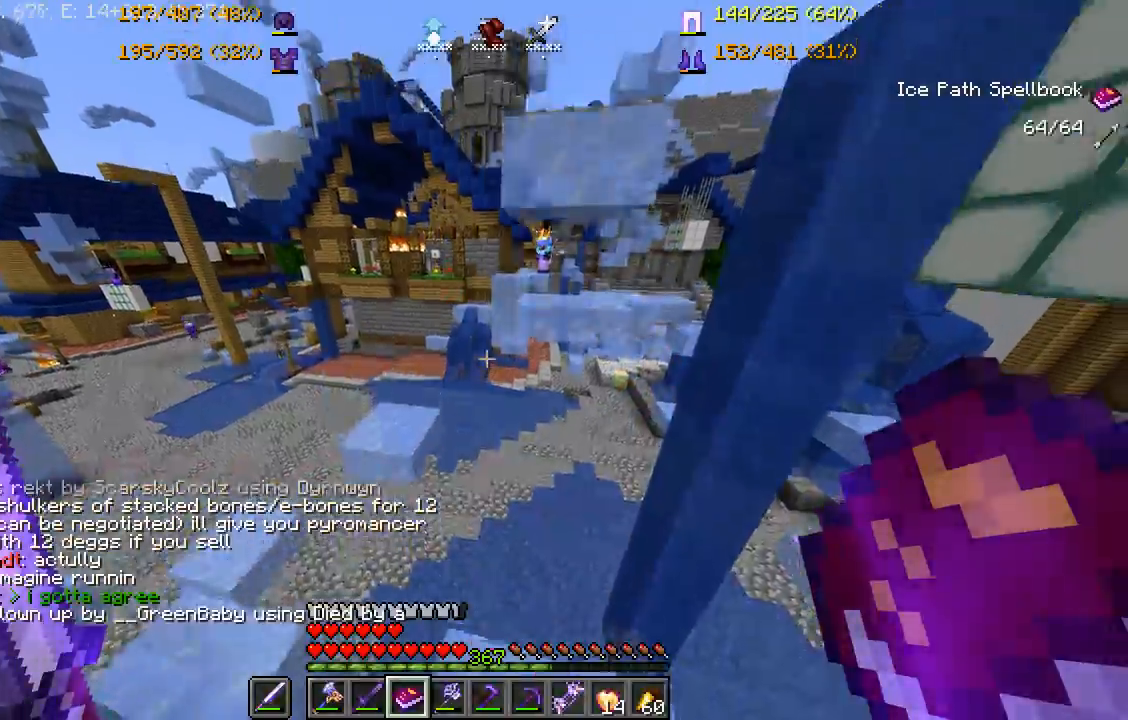
{"keys": ["a", "space", "w"], "mouse": [], "events": [[383, "a", "down"], [433, "space", "down"]]}
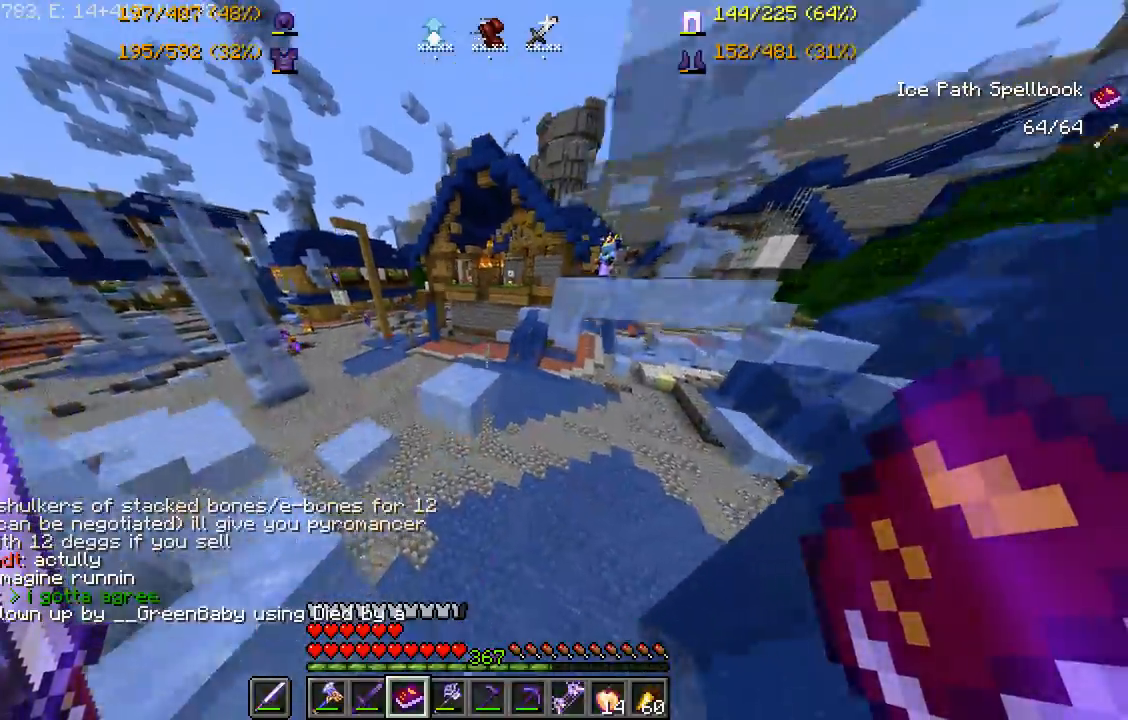
{"keys": ["a", "w"], "mouse": [], "events": [[250, "a", "up"], [317, "space", "up"], [433, "a", "down"]]}
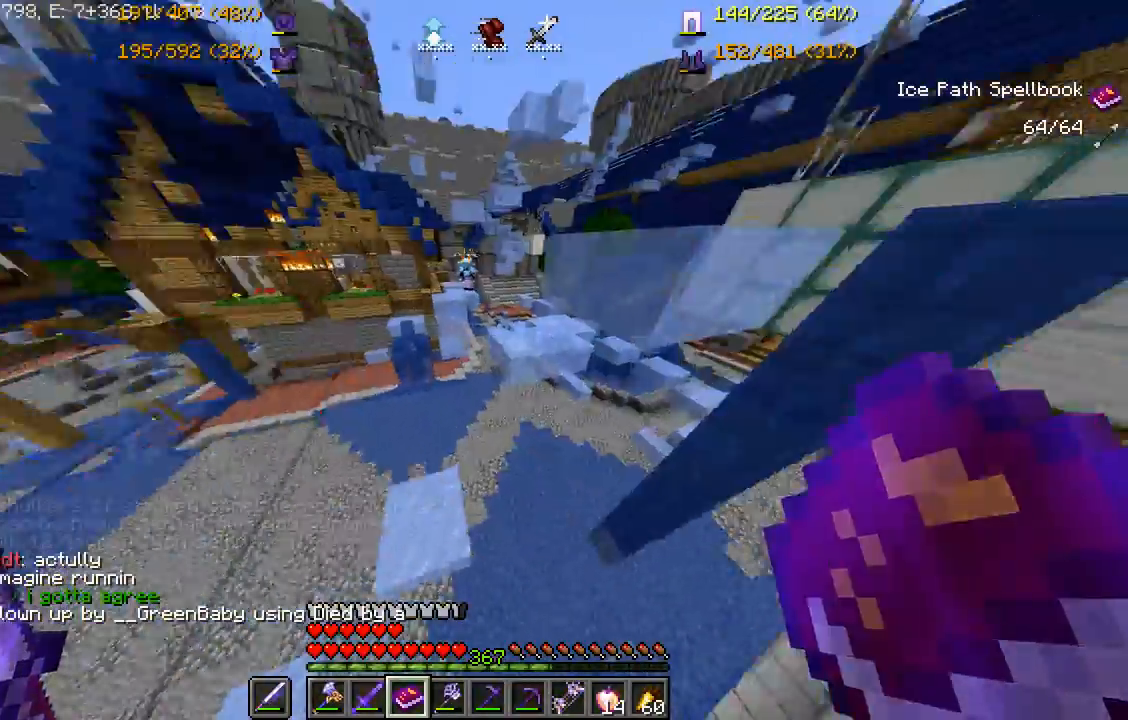
{"keys": ["space", "w"], "mouse": [], "events": [[217, "a", "up"], [467, "space", "down"]]}
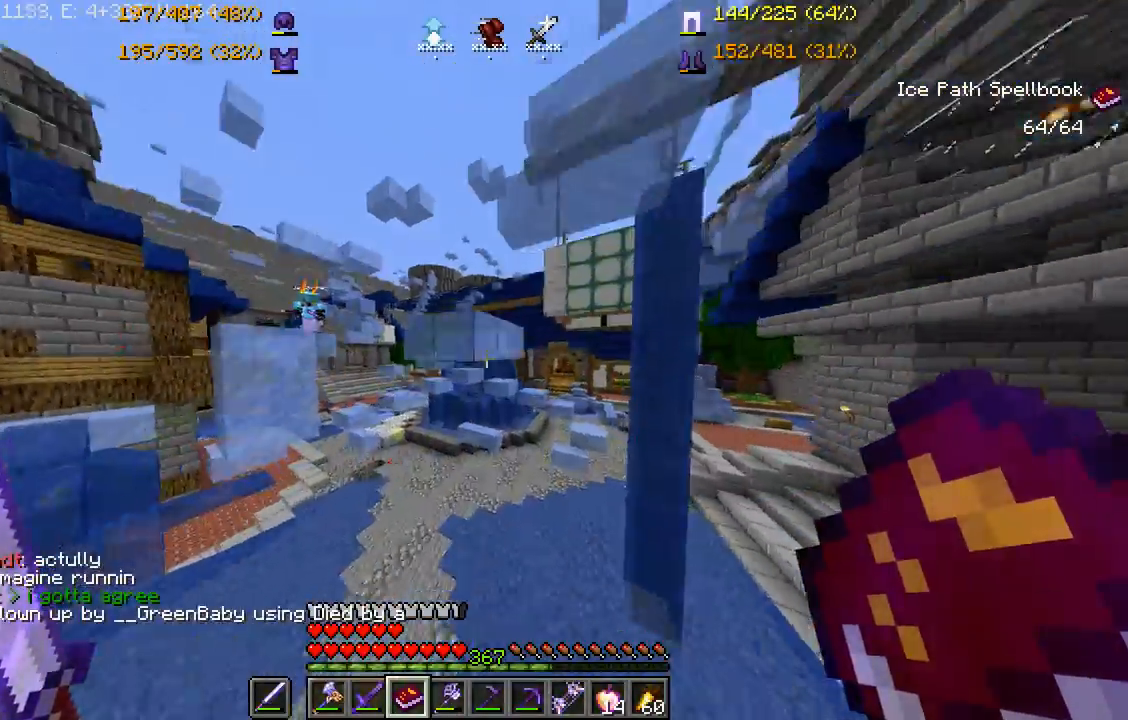
{"keys": ["space", "w"], "mouse": [], "events": []}
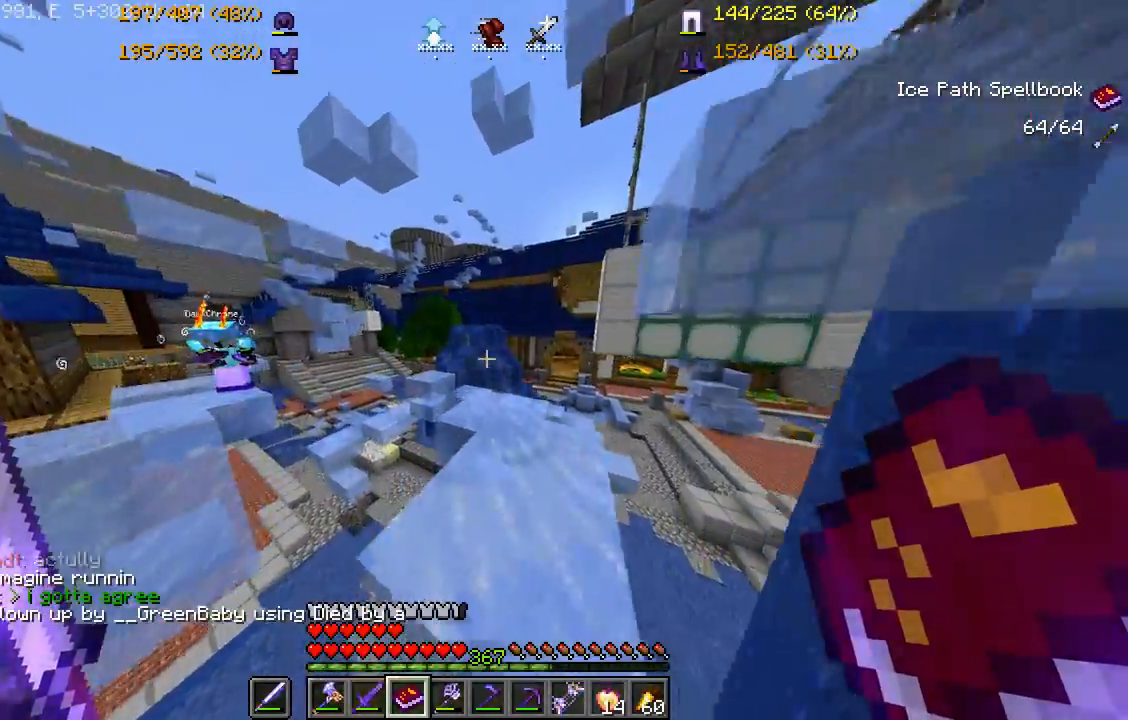
{"keys": ["w"], "mouse": [], "events": [[467, "space", "up"]]}
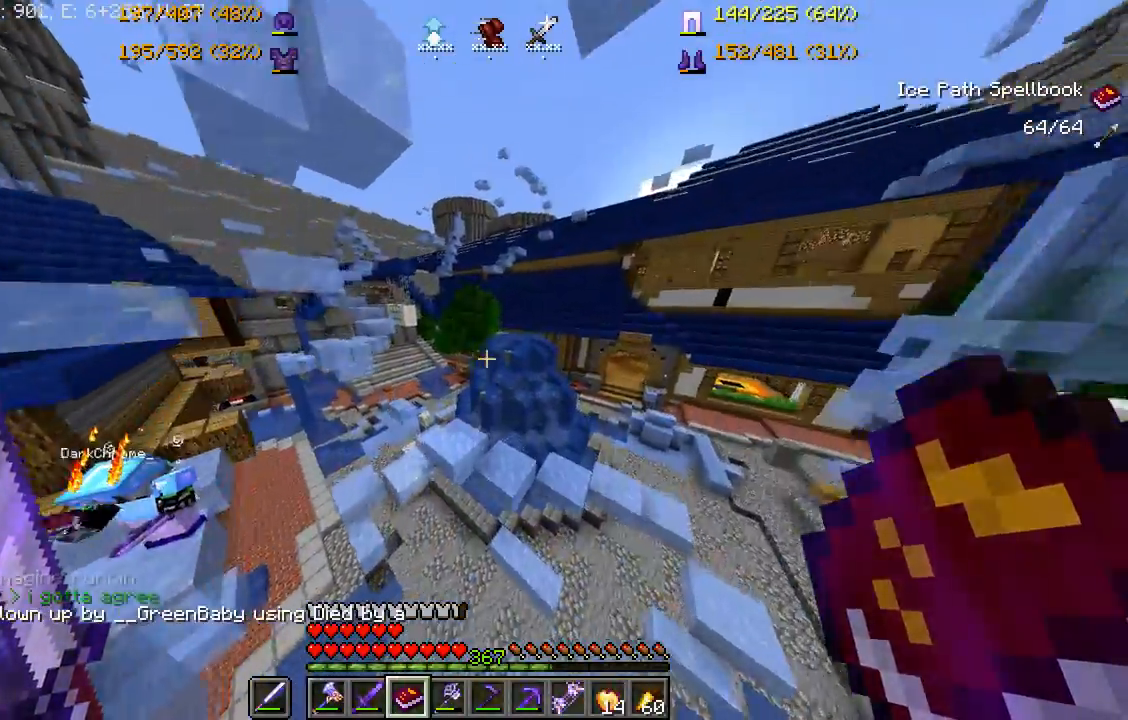
{"keys": ["w"], "mouse": [], "events": [[33, "mouse_right", "down"], [167, "mouse_right", "up"], [333, "mouse_right", "down"], [483, "mouse_right", "up"]]}
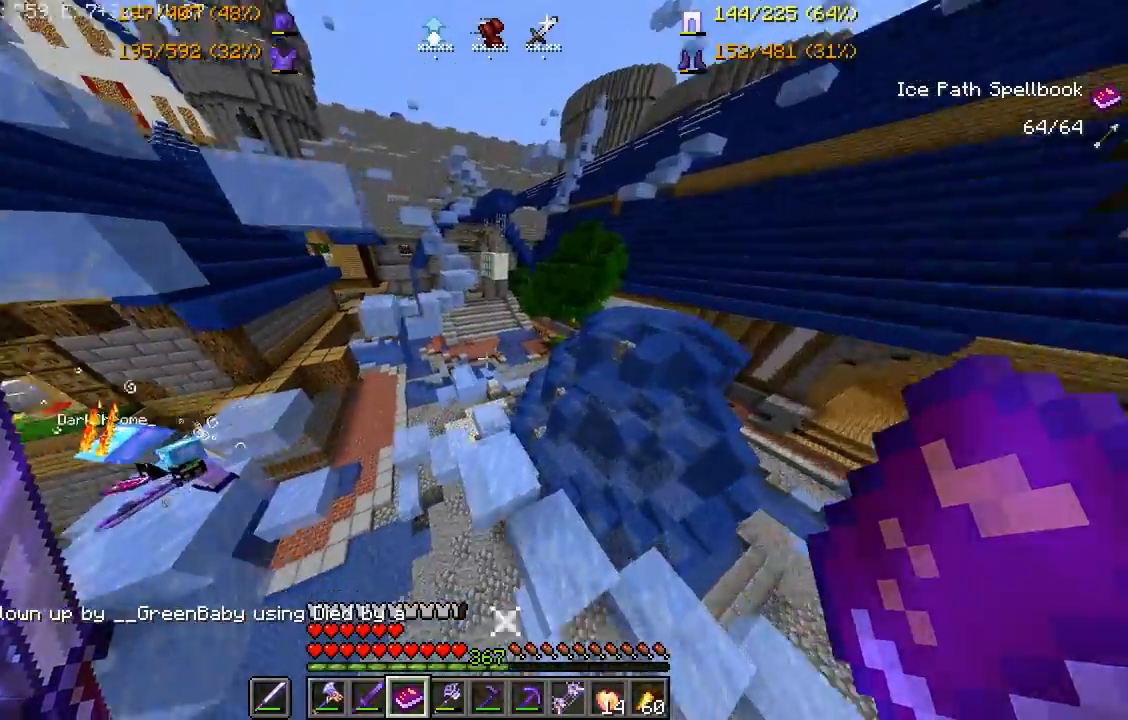
{"keys": ["space", "w"], "mouse": [], "events": [[317, "space", "down"]]}
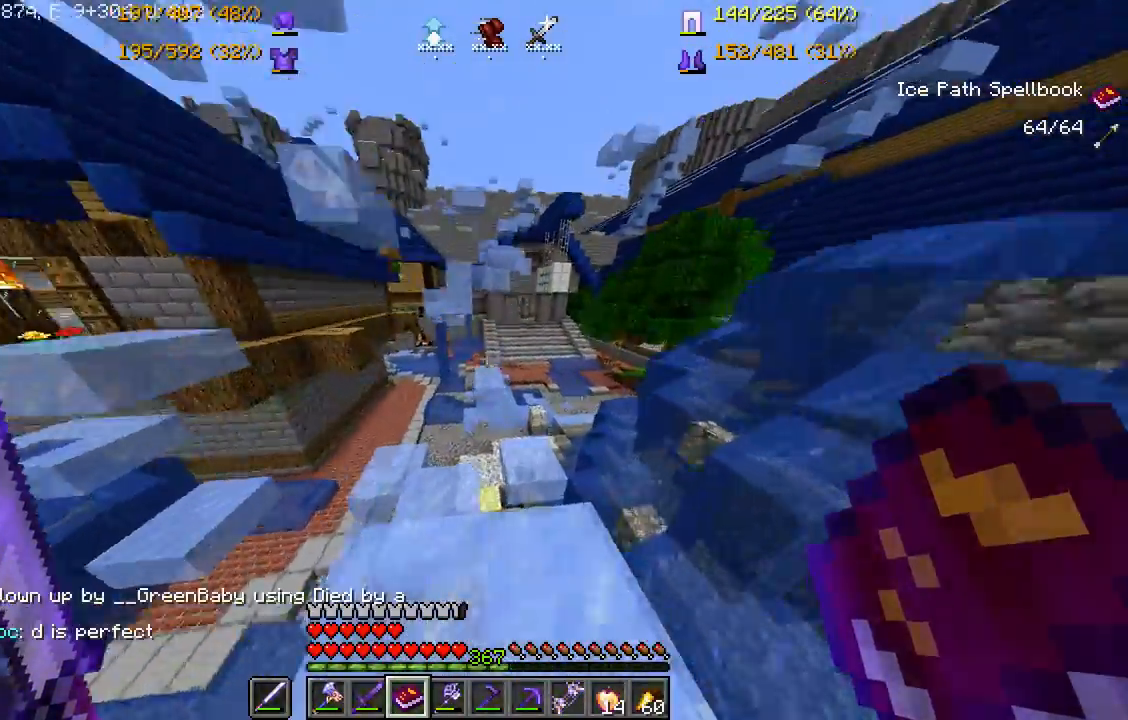
{"keys": ["space", "w"], "mouse": [], "events": [[250, "mouse_right", "down"], [267, "d", "down"], [350, "d", "up"], [367, "d", "down"], [383, "mouse_right", "up"], [433, "d", "up"]]}
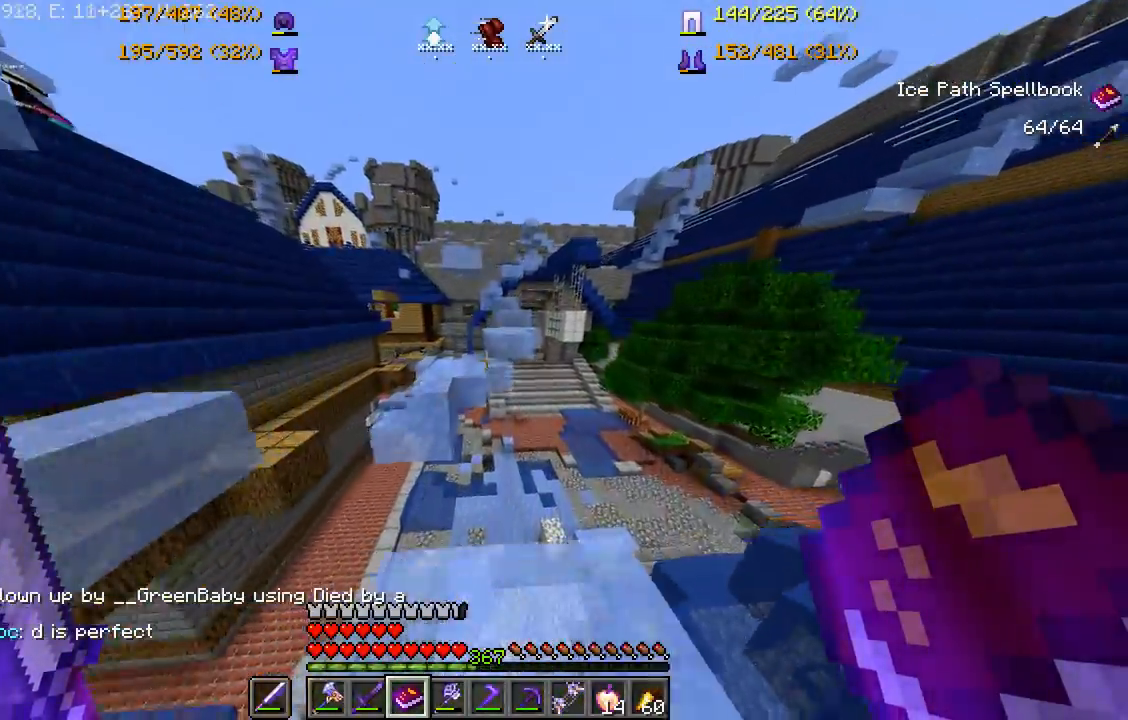
{"keys": ["w"], "mouse": [], "events": [[300, "mouse_right", "down"], [450, "mouse_right", "up"], [483, "space", "up"]]}
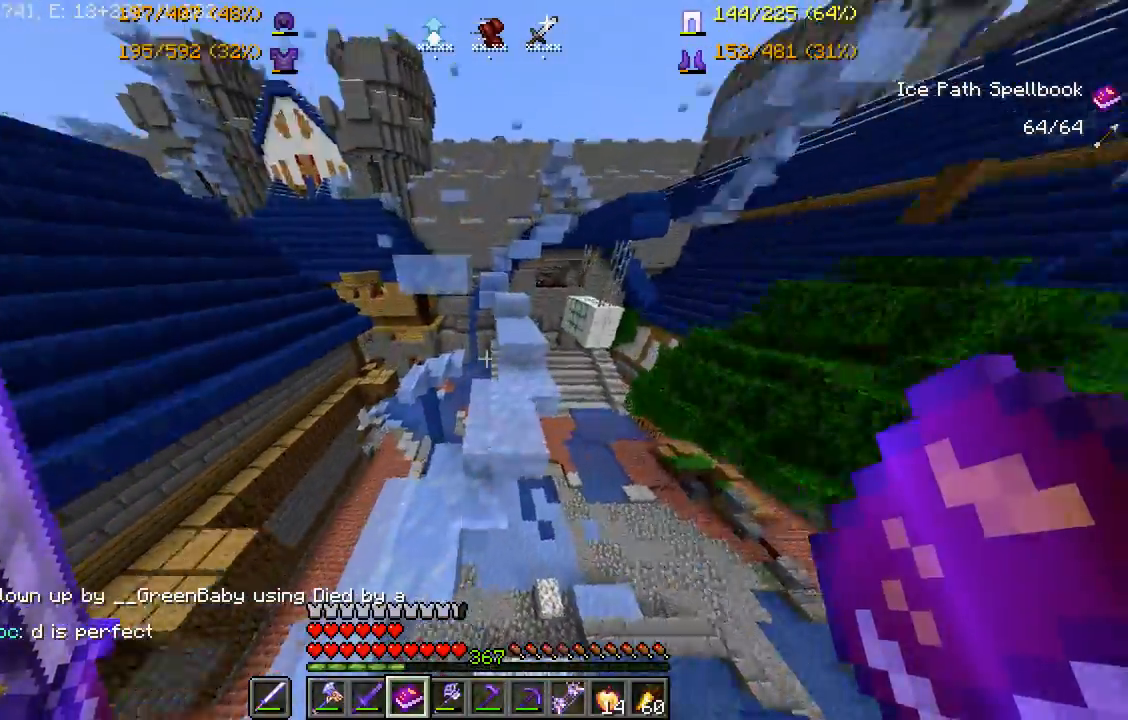
{"keys": ["a", "w"], "mouse": [], "events": [[167, "d", "down"], [383, "a", "down"], [400, "d", "up"]]}
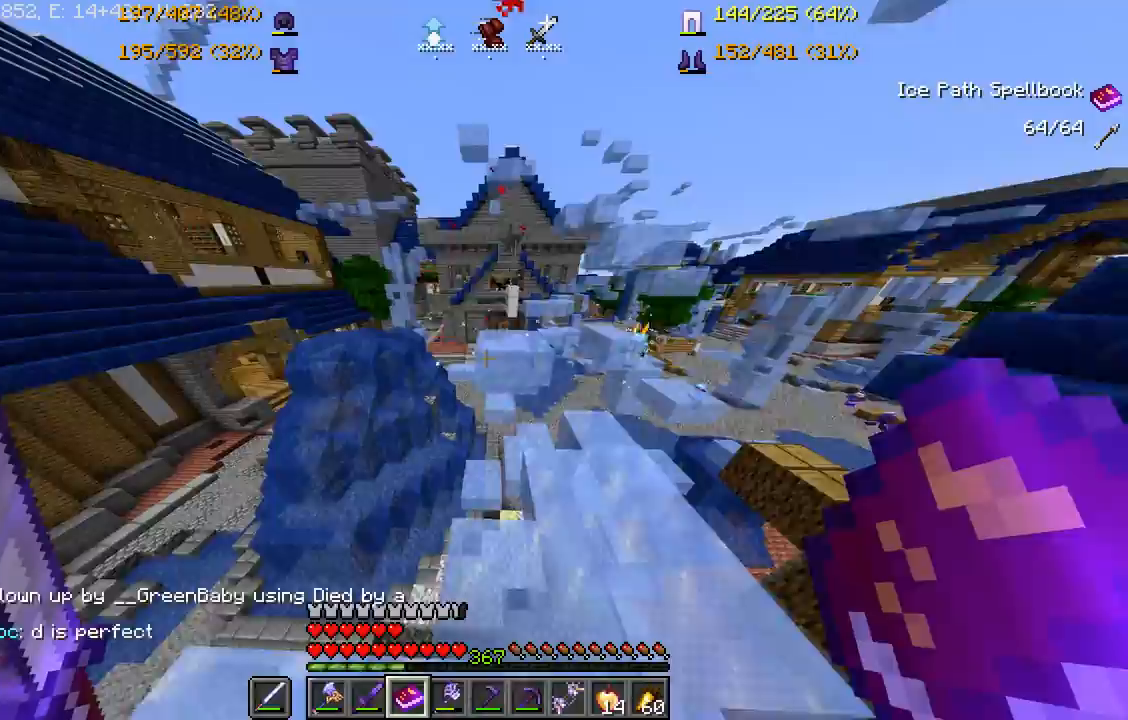
{"keys": ["w"], "mouse": [], "events": [[17, "space", "down"], [83, "a", "up"], [267, "space", "up"], [317, "mouse_right", "down"], [467, "mouse_right", "up"]]}